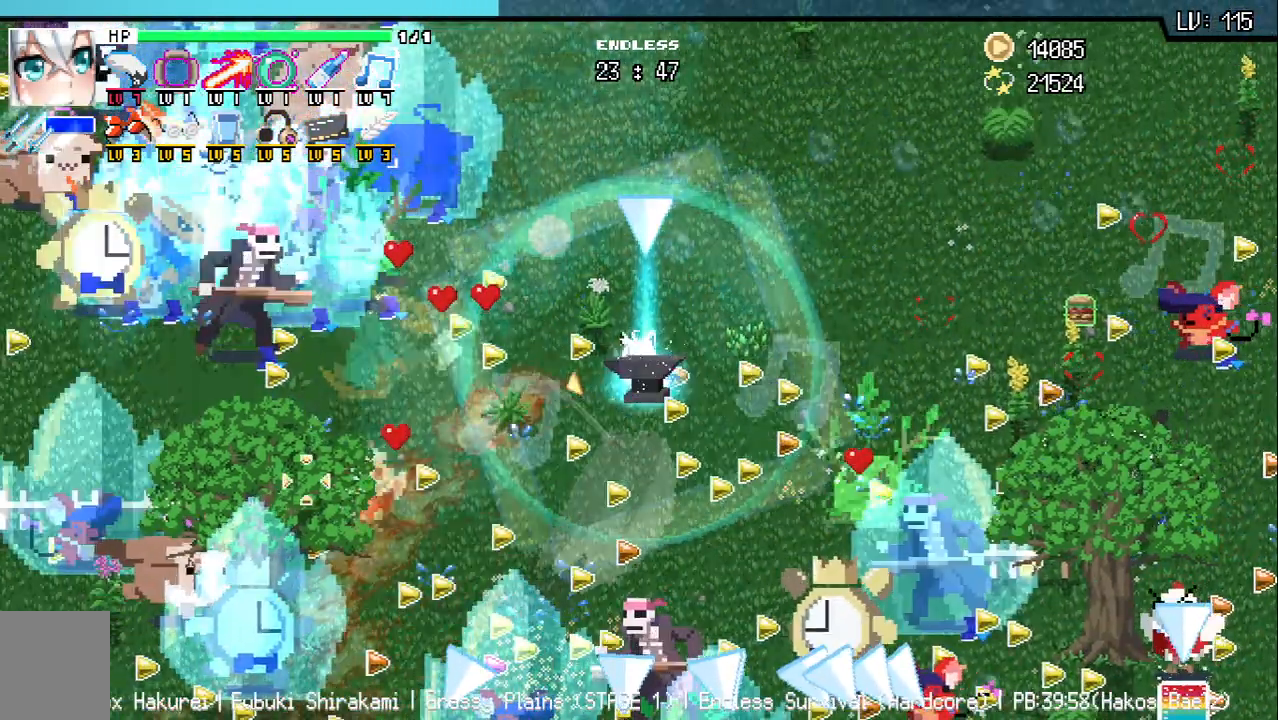
Gameplay with keyboard; each line is a JSON object with the keys held at the frame after it. "events" lists presses ("down") and releases ("up") of "a", "d", "q", "s", "w" and "z" between this image and that frame as [ms after this image, input, new state], when the widget could be followed in between. No other keys are recorded. Mouse input is not recorded.
{"keys": [], "events": [[50, "w", "up"]]}
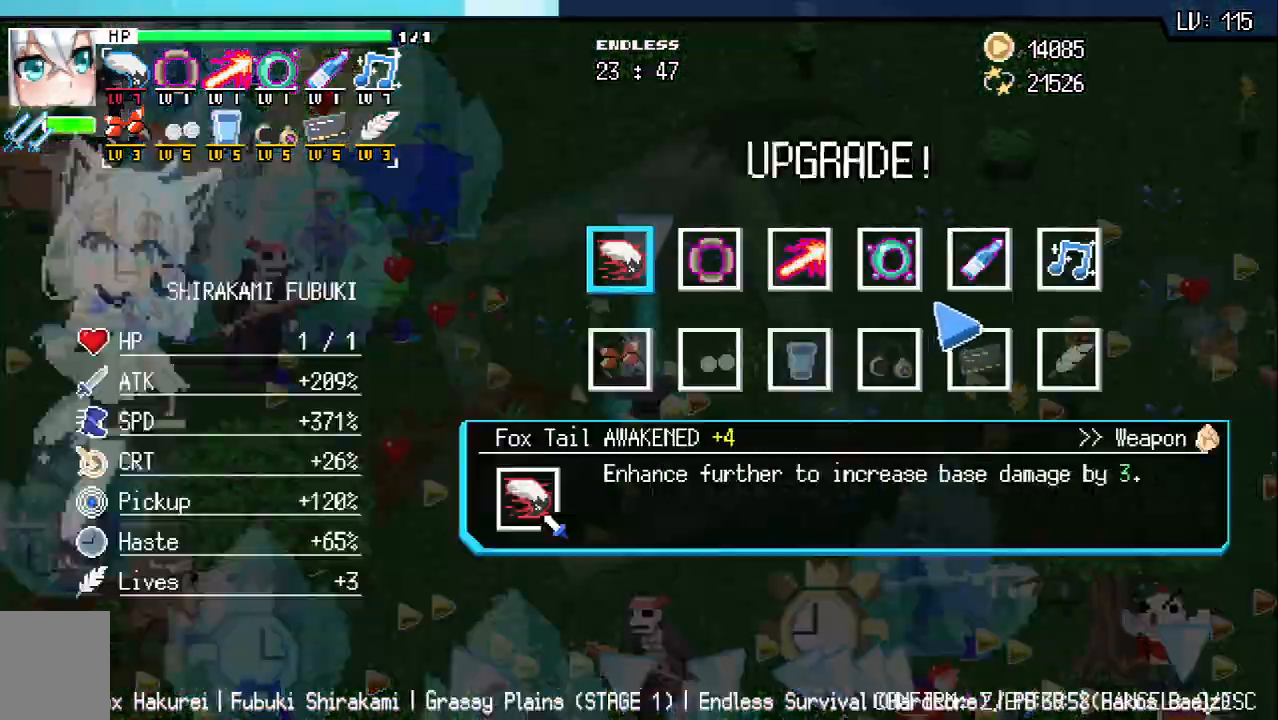
{"keys": ["z"], "events": [[333, "z", "down"], [400, "z", "up"], [500, "z", "down"]]}
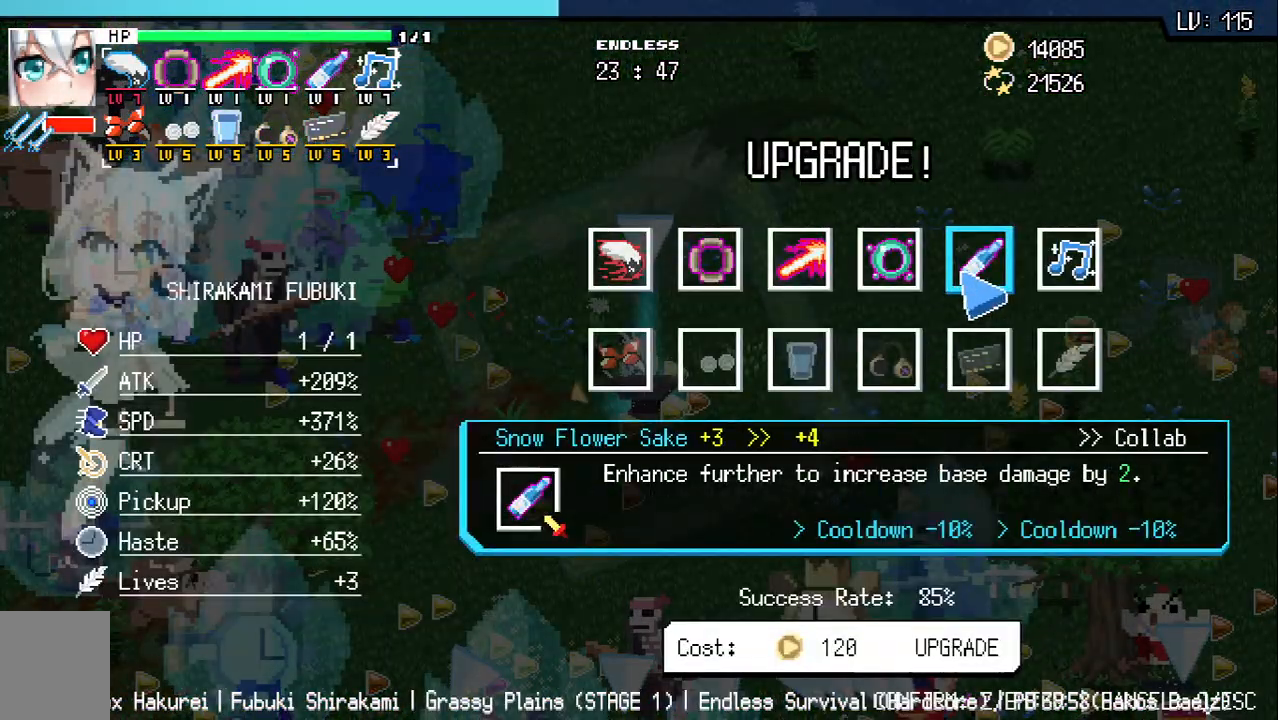
{"keys": [], "events": [[67, "z", "up"], [150, "z", "down"], [233, "z", "up"], [317, "z", "down"], [400, "z", "up"]]}
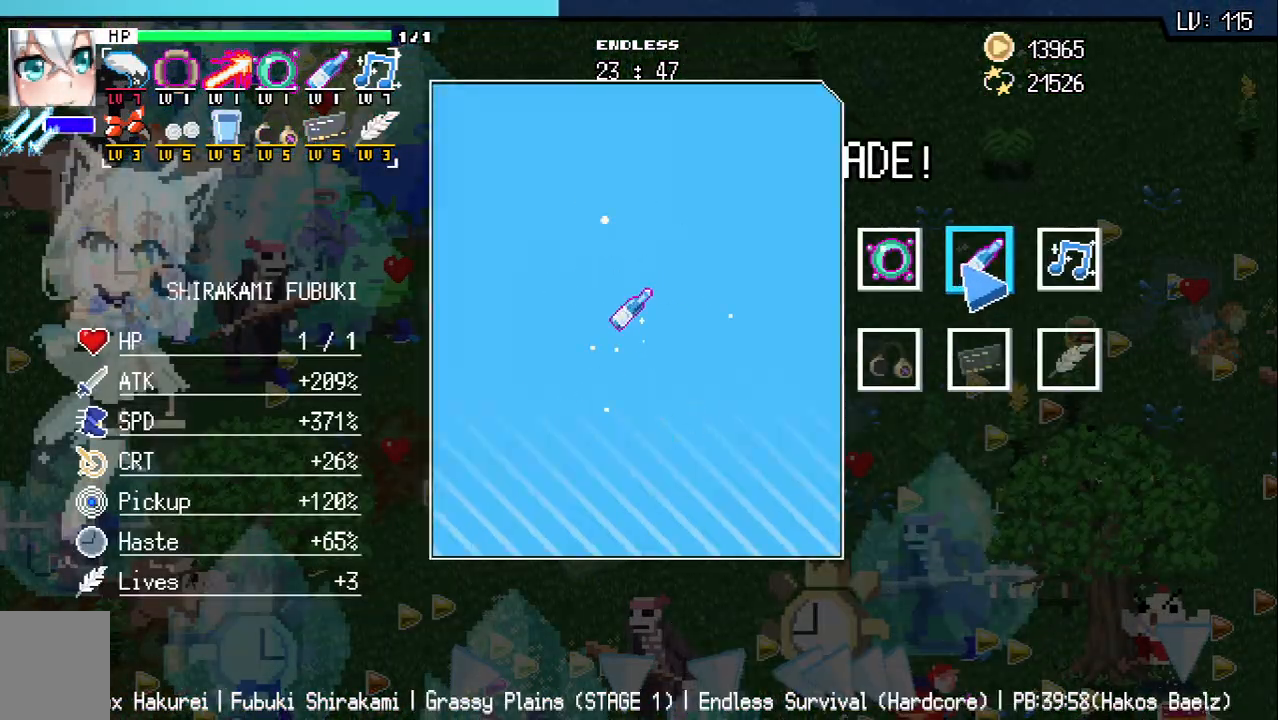
{"keys": [], "events": [[17, "z", "down"], [117, "z", "up"], [217, "z", "down"], [333, "z", "up"]]}
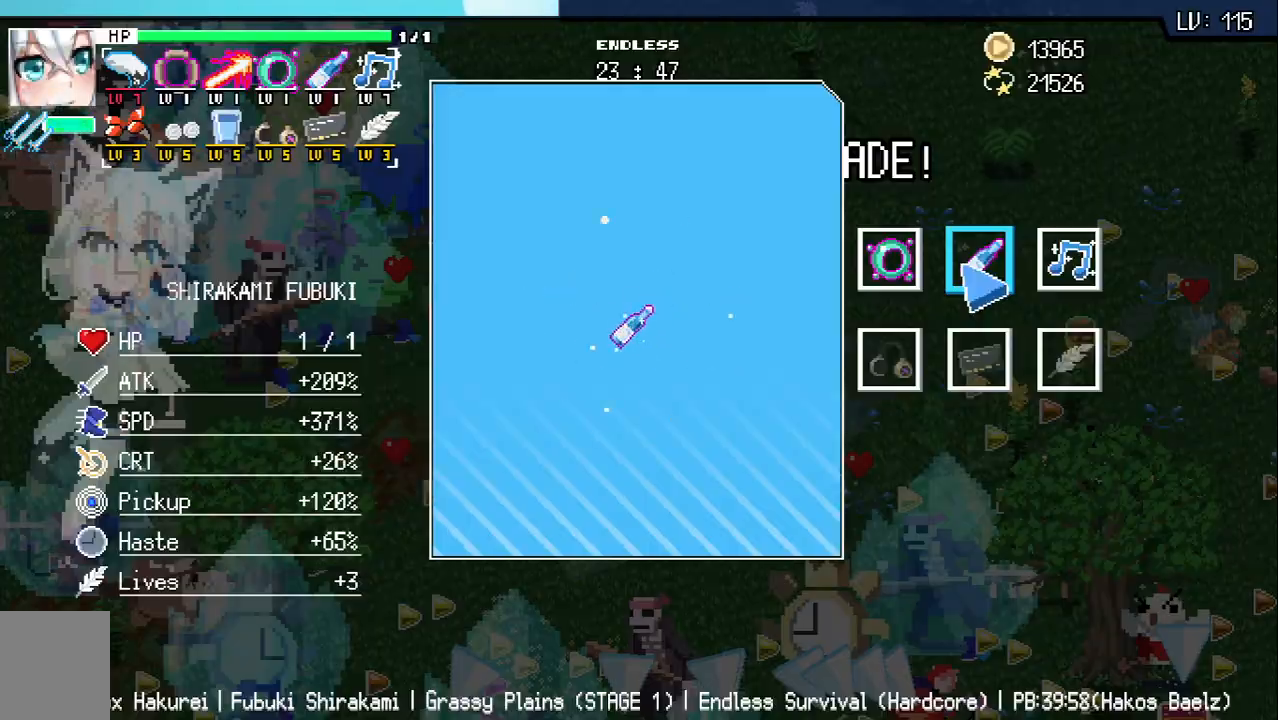
{"keys": [], "events": [[333, "z", "down"], [400, "q", "down"], [417, "z", "up"], [467, "q", "up"]]}
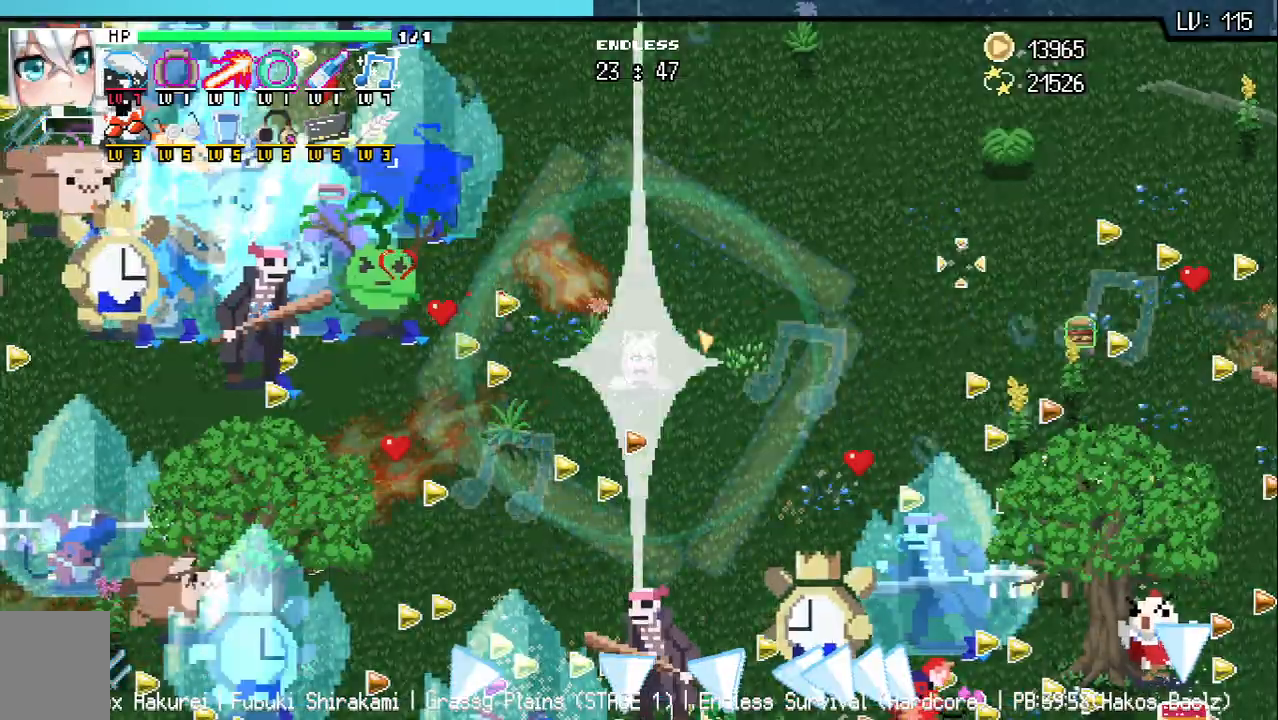
{"keys": ["w"], "events": [[17, "z", "down"], [50, "z", "up"], [67, "q", "down"], [133, "q", "up"], [283, "w", "down"]]}
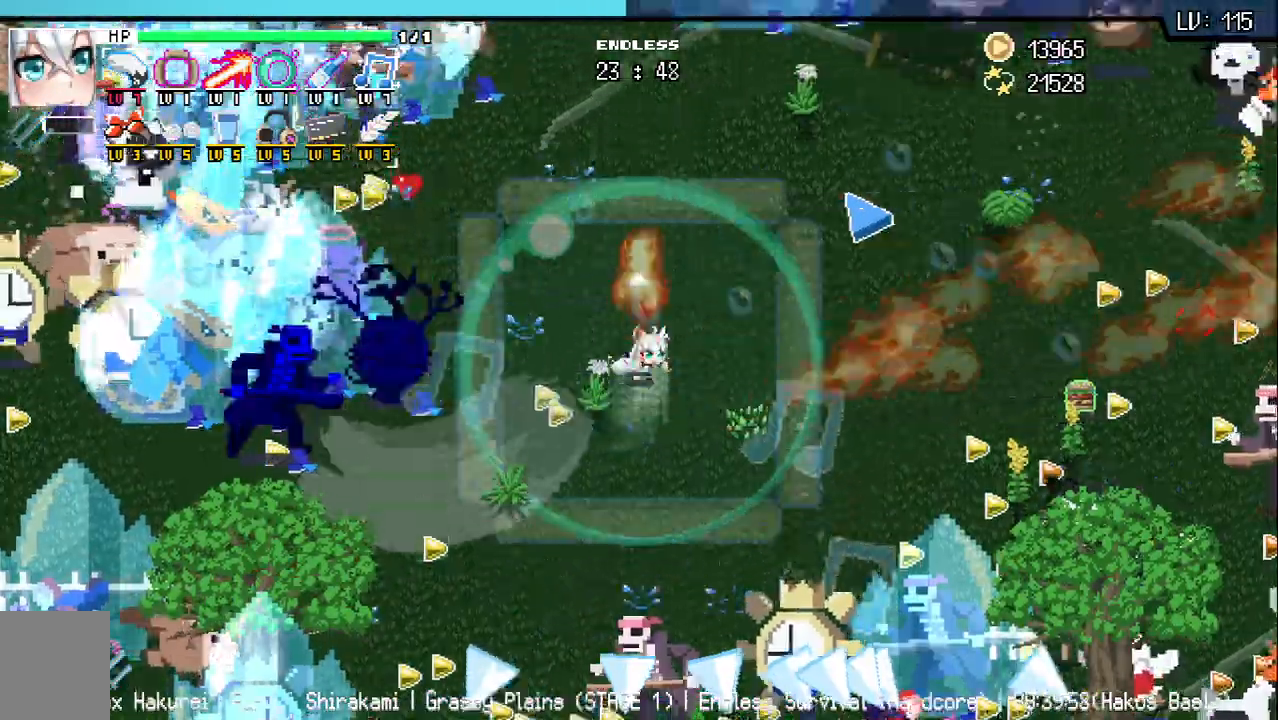
{"keys": ["d", "w"], "events": [[500, "d", "down"]]}
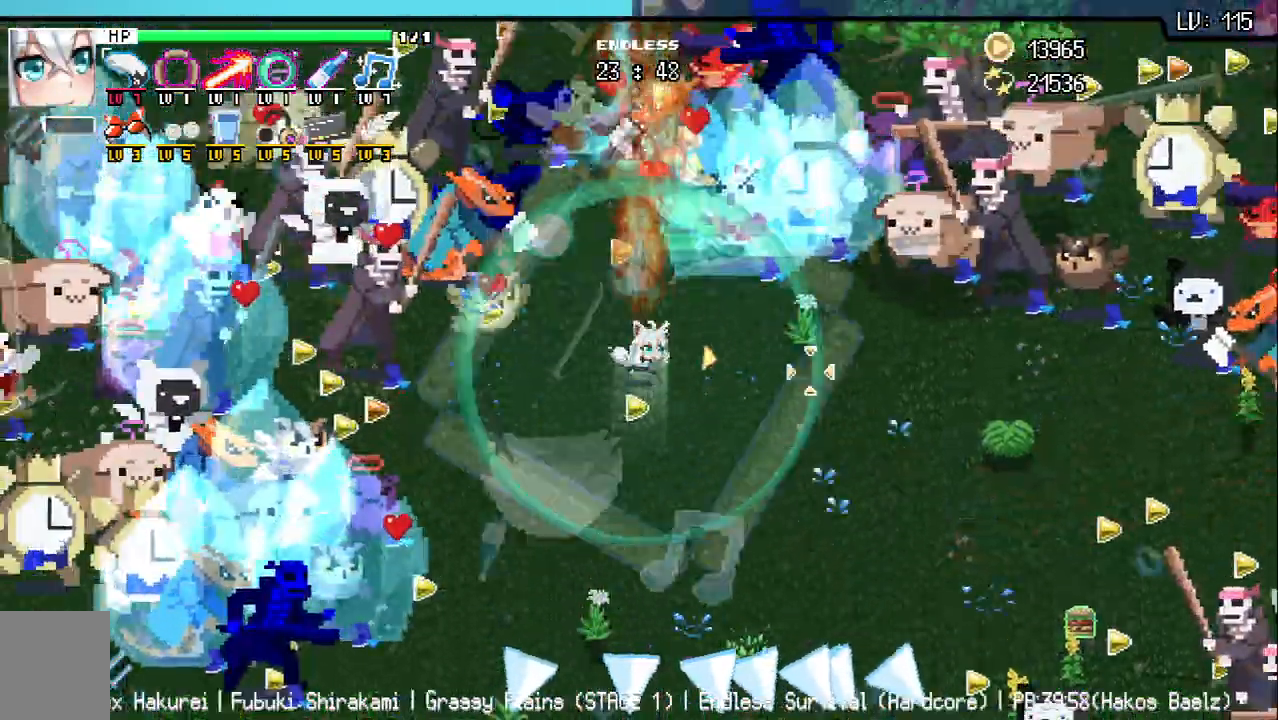
{"keys": ["a", "d", "q"], "events": [[133, "w", "up"], [267, "w", "down"], [367, "s", "down"], [383, "z", "down"], [433, "a", "down"], [483, "q", "down"], [483, "w", "up"], [483, "z", "up"], [500, "s", "up"]]}
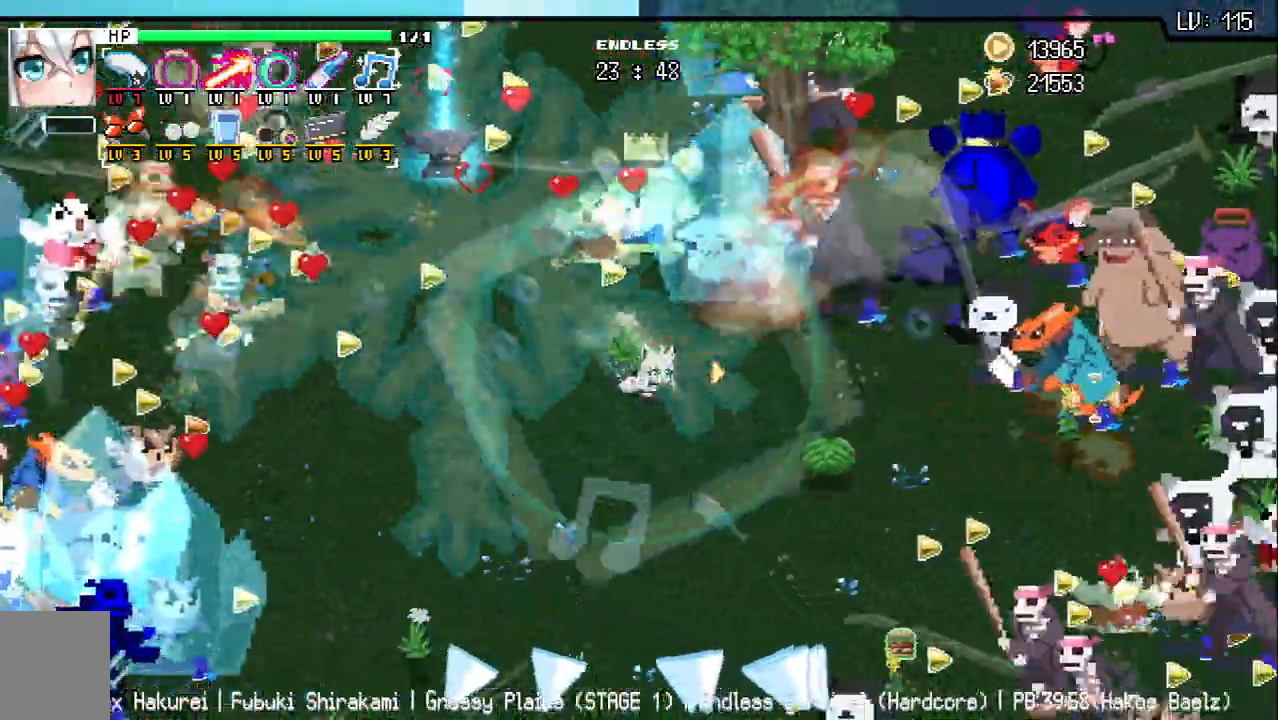
{"keys": ["d", "s"], "events": [[50, "a", "up"], [50, "q", "up"], [233, "s", "down"], [250, "w", "down"], [300, "z", "down"], [417, "a", "down"], [417, "z", "up"], [483, "w", "up"], [500, "a", "up"]]}
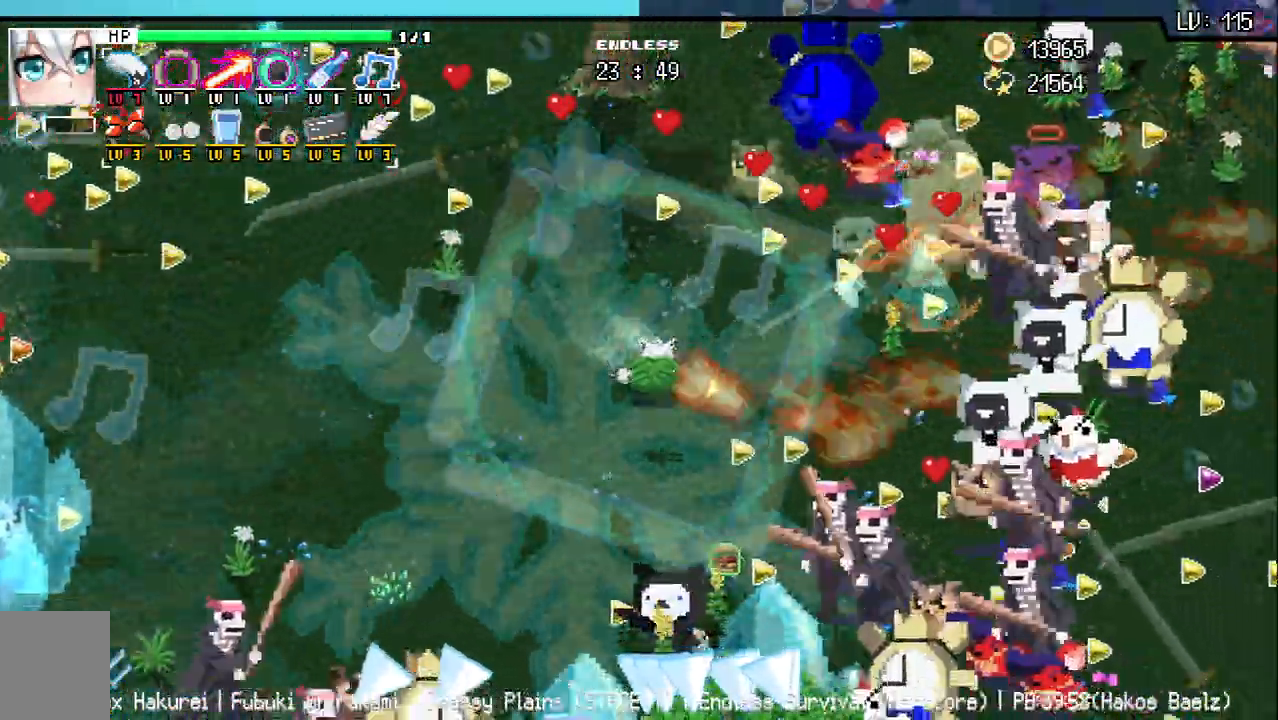
{"keys": ["a", "s"], "events": [[50, "d", "up"], [250, "a", "down"]]}
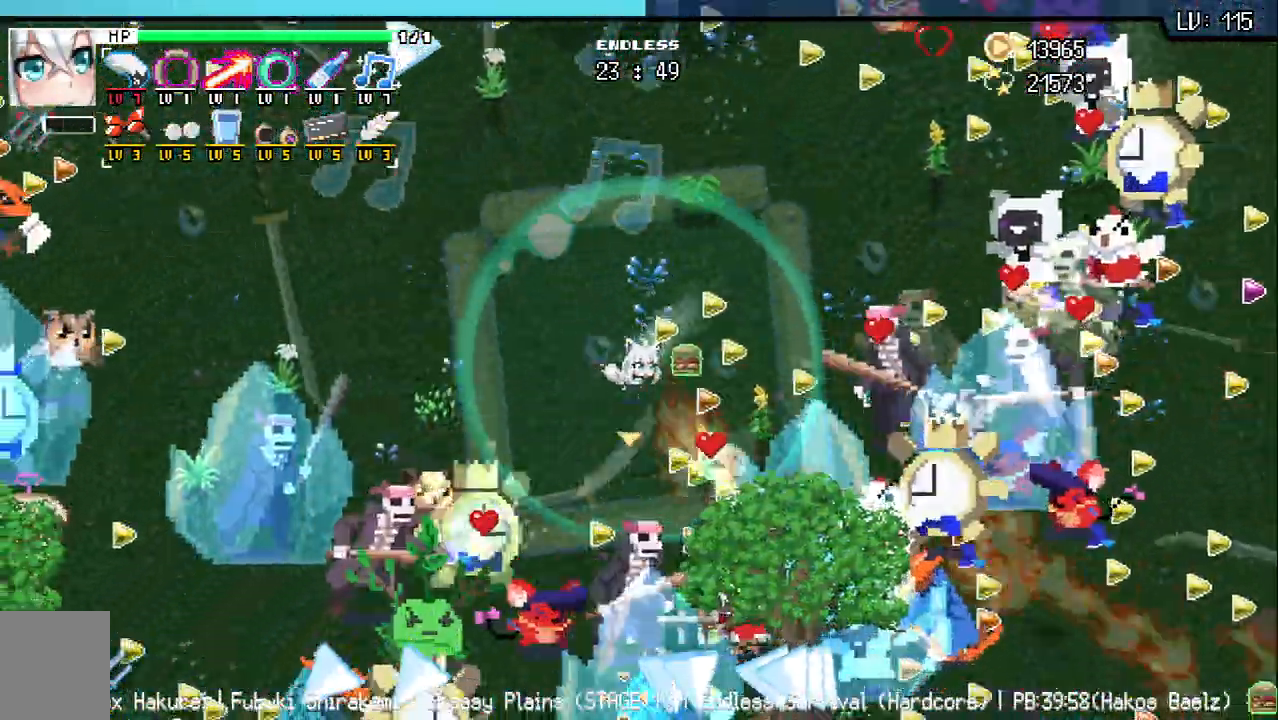
{"keys": ["a"], "events": [[50, "s", "up"]]}
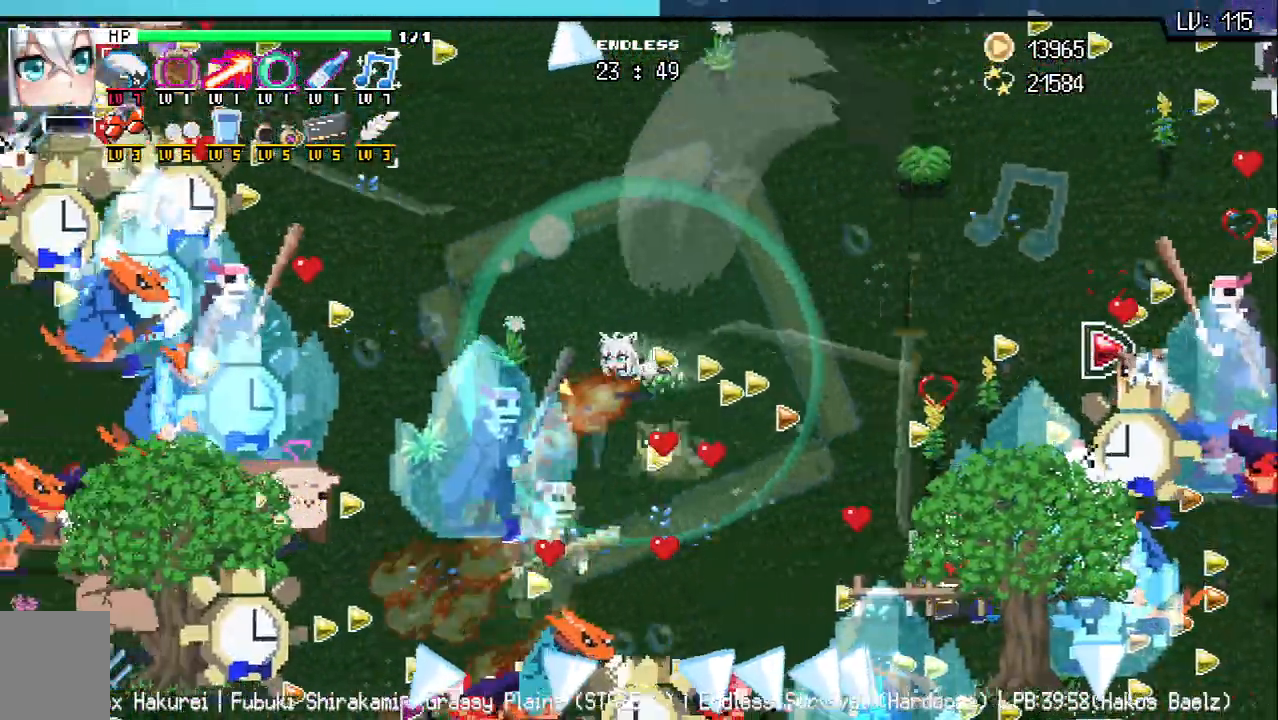
{"keys": ["a", "w"], "events": [[183, "w", "down"]]}
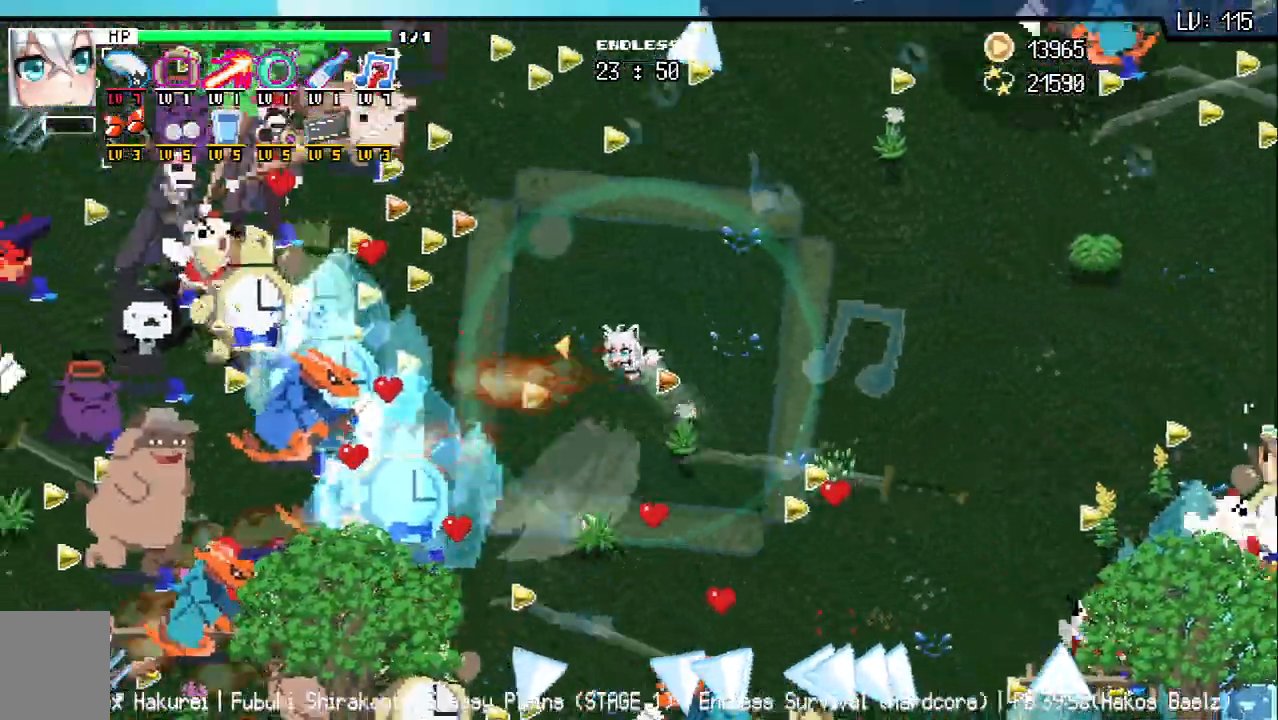
{"keys": ["w"], "events": [[367, "a", "up"]]}
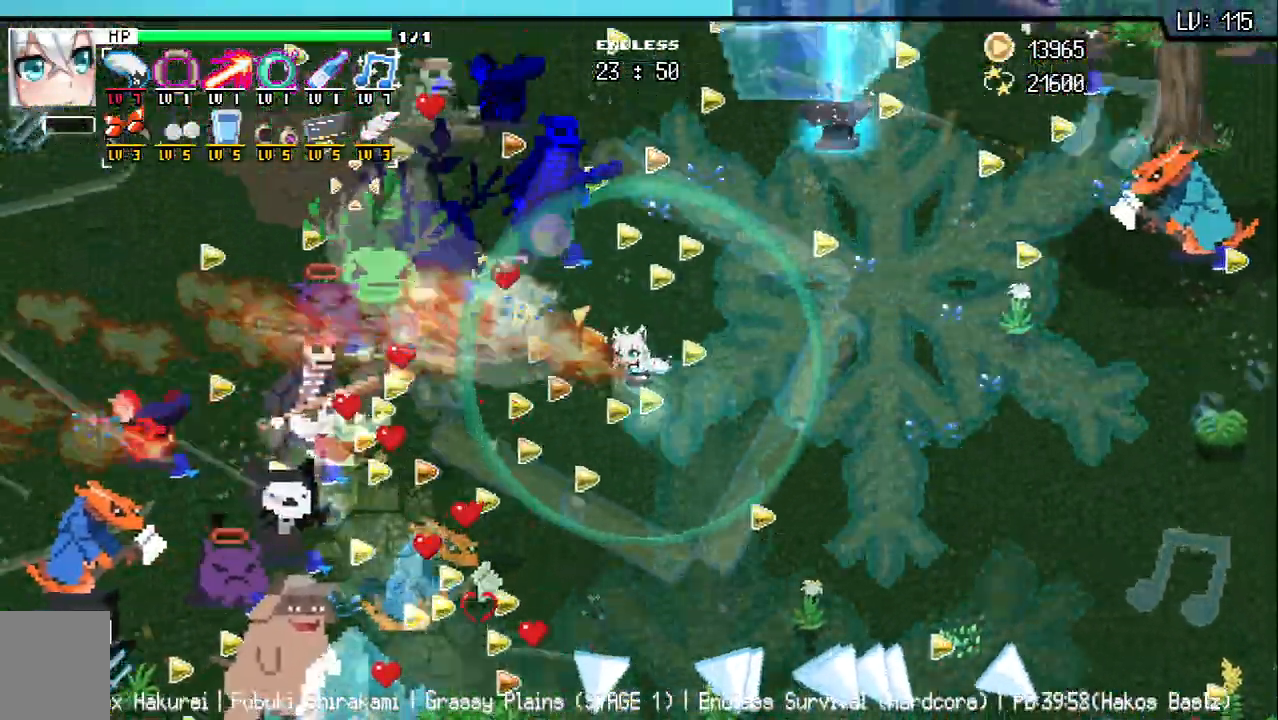
{"keys": ["d"], "events": [[167, "d", "down"], [433, "w", "up"]]}
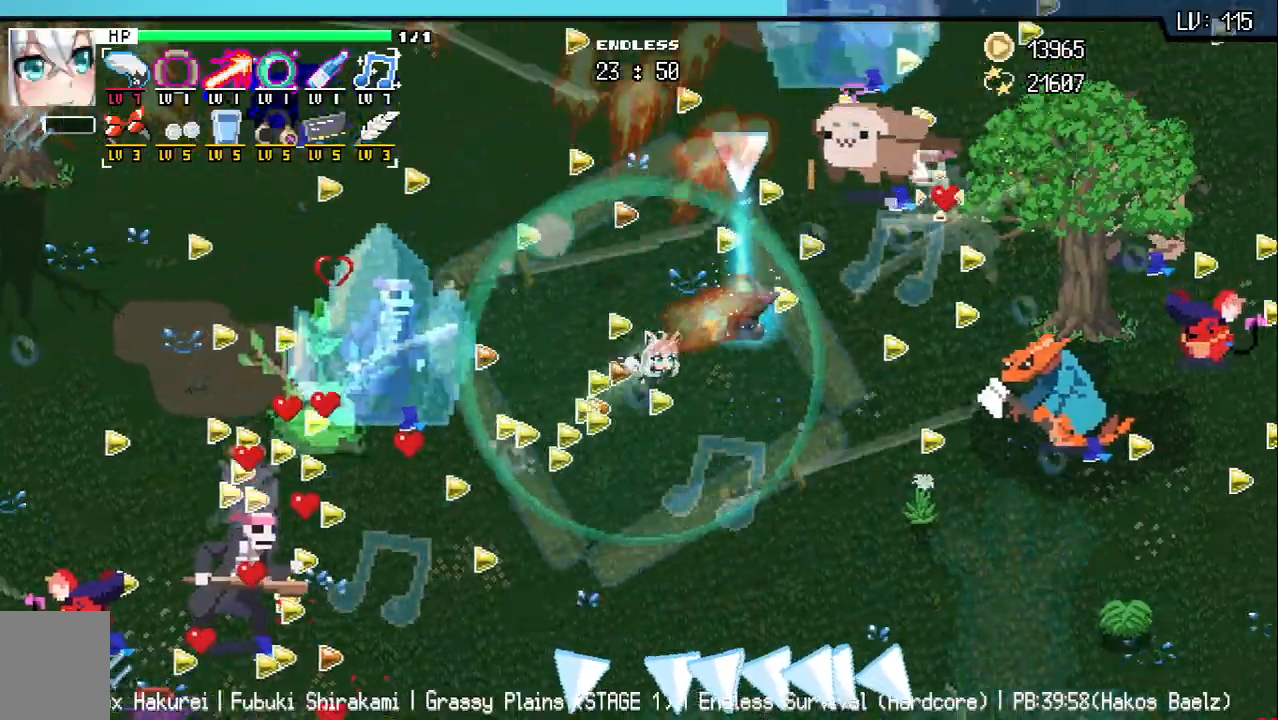
{"keys": ["d"], "events": []}
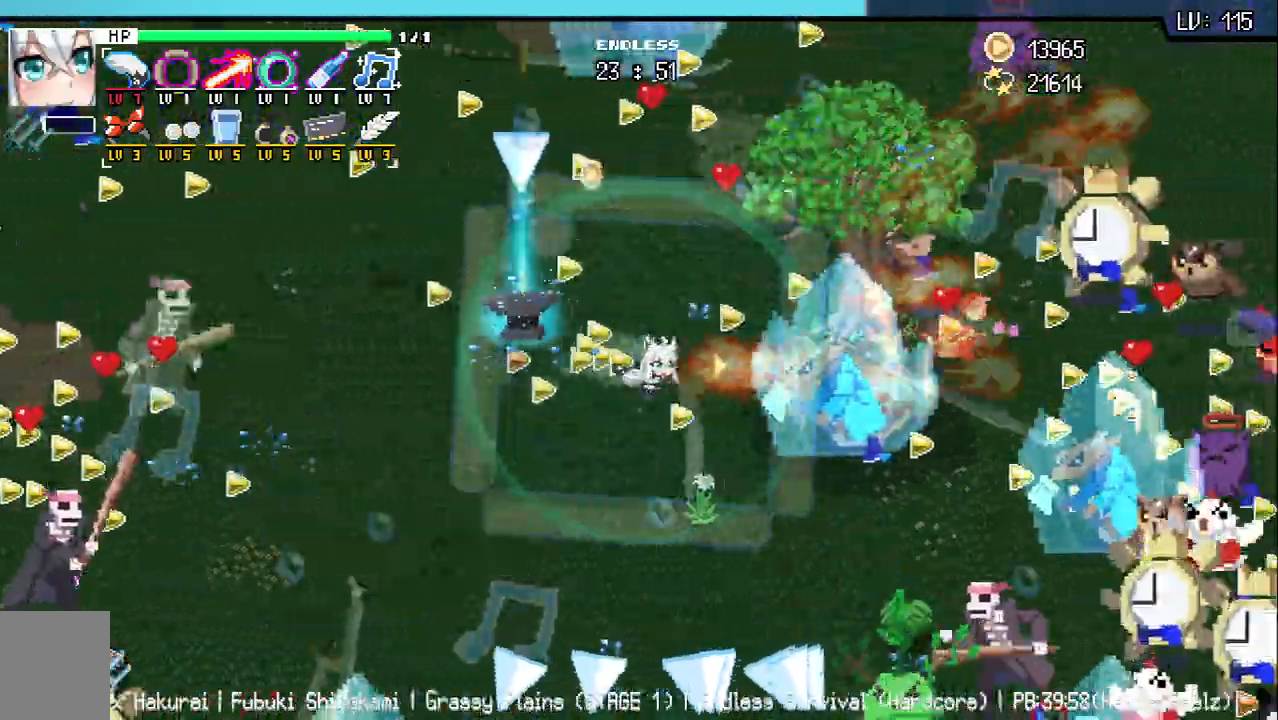
{"keys": ["s"], "events": [[67, "s", "down"], [433, "d", "up"]]}
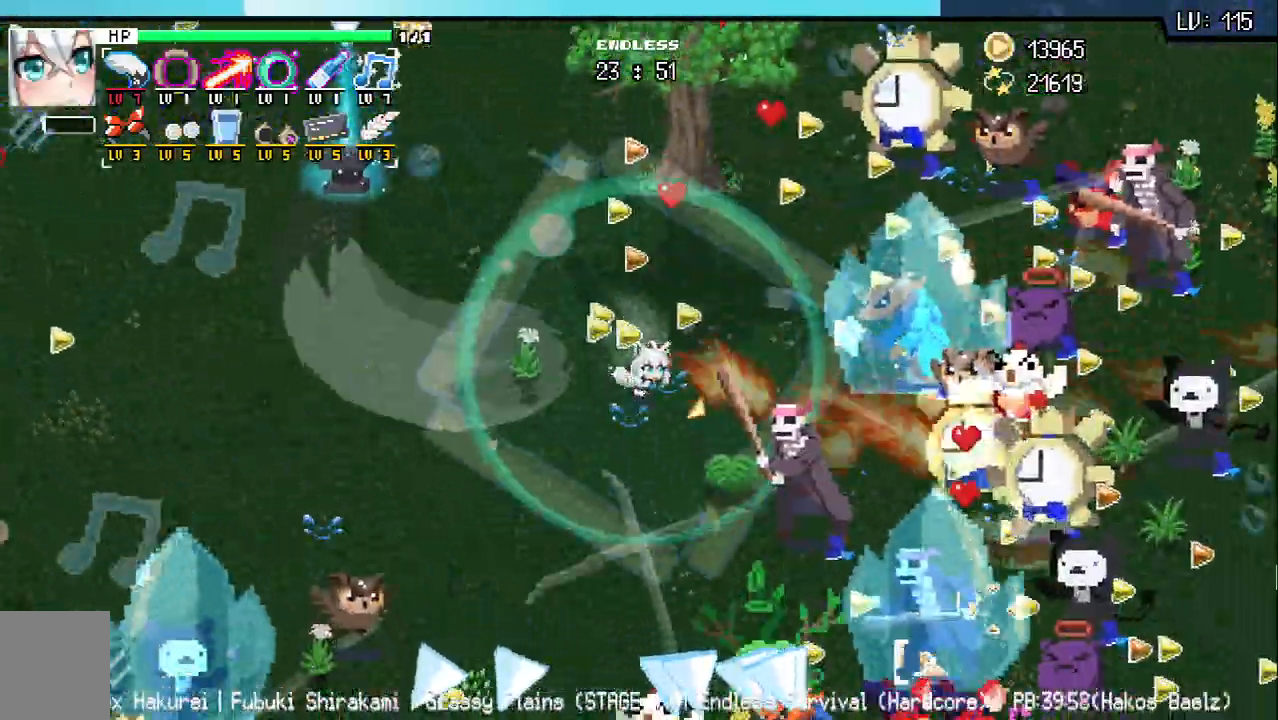
{"keys": ["a"], "events": [[200, "a", "down"], [433, "s", "up"]]}
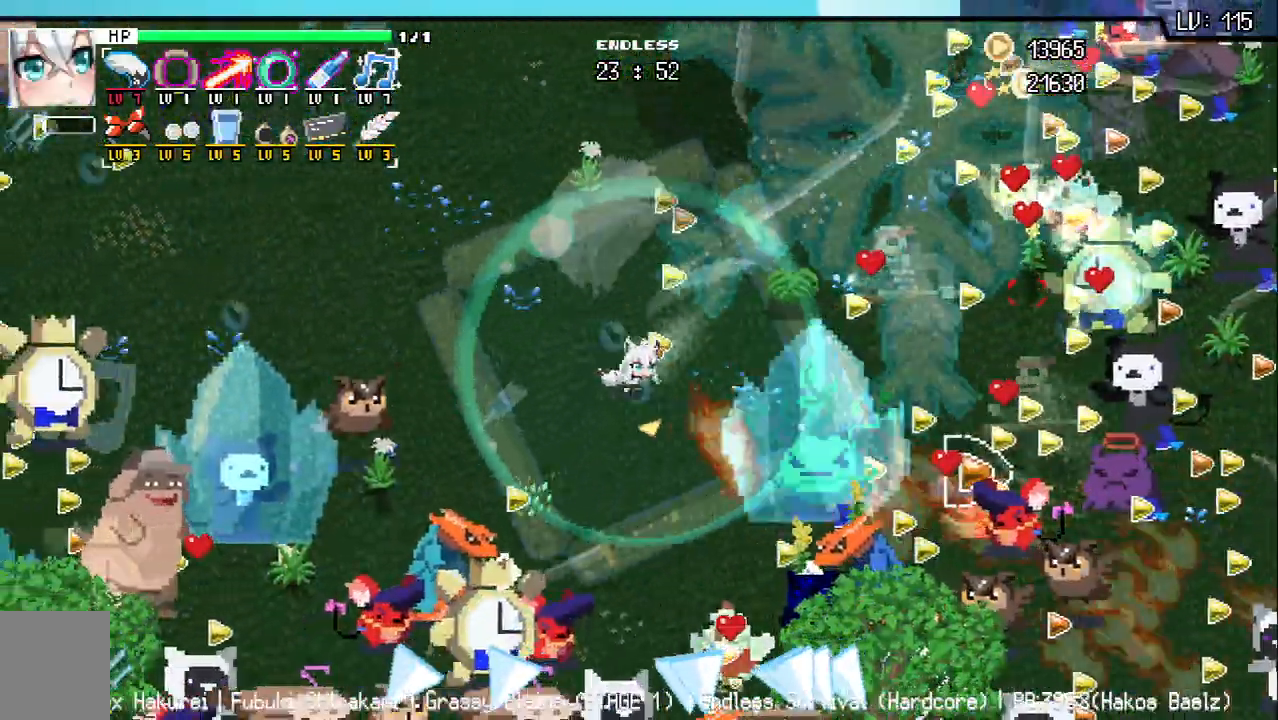
{"keys": ["a"], "events": [[283, "w", "down"], [350, "w", "up"]]}
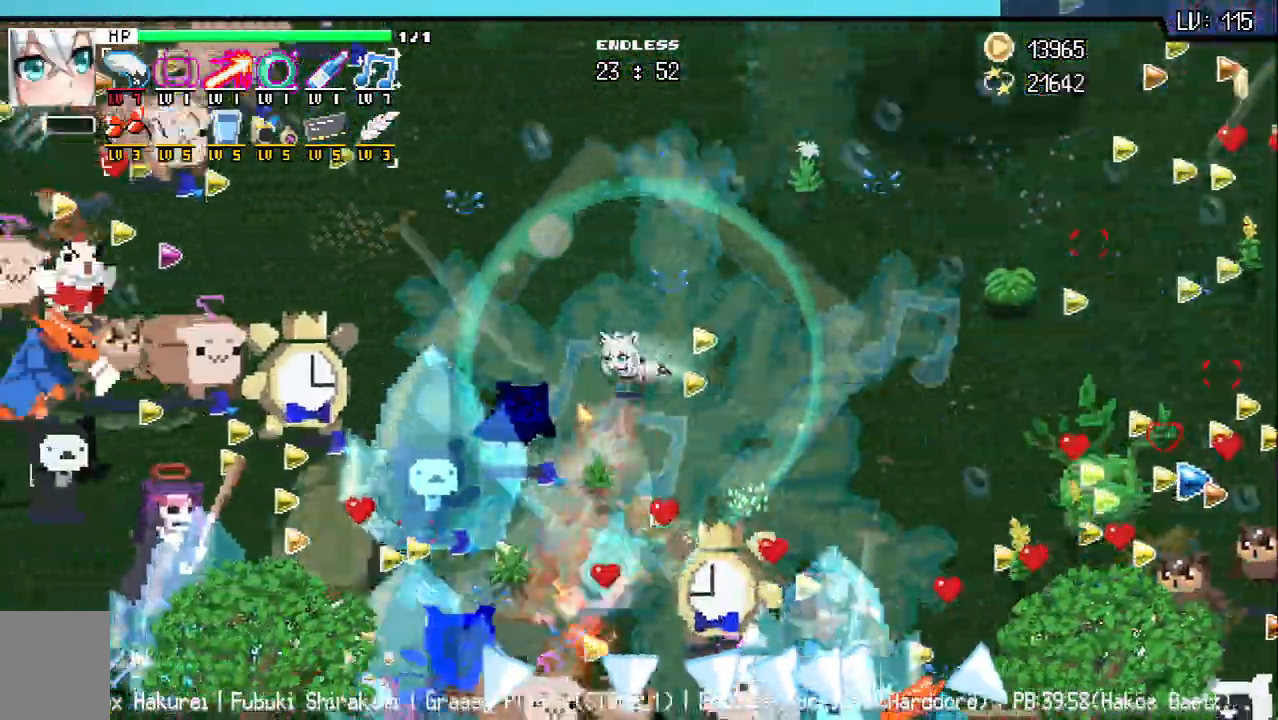
{"keys": ["a", "w"], "events": [[167, "w", "down"]]}
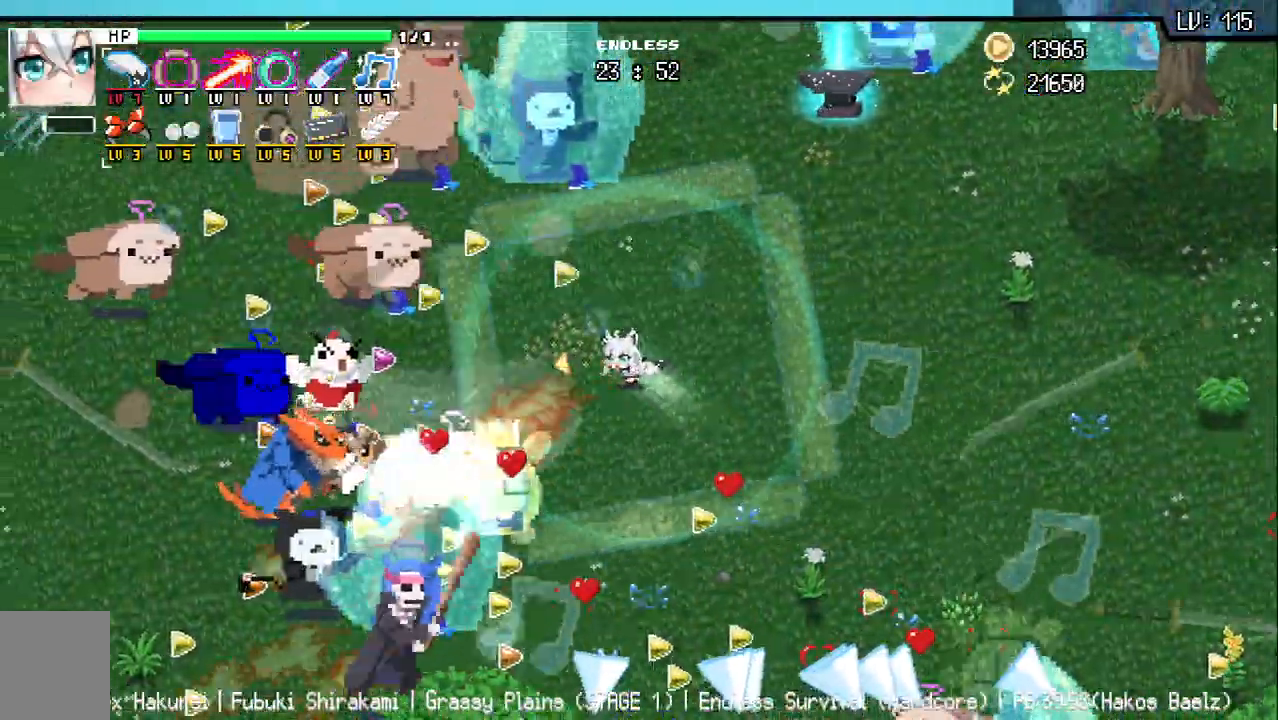
{"keys": ["d", "w"], "events": [[67, "a", "up"], [350, "d", "down"]]}
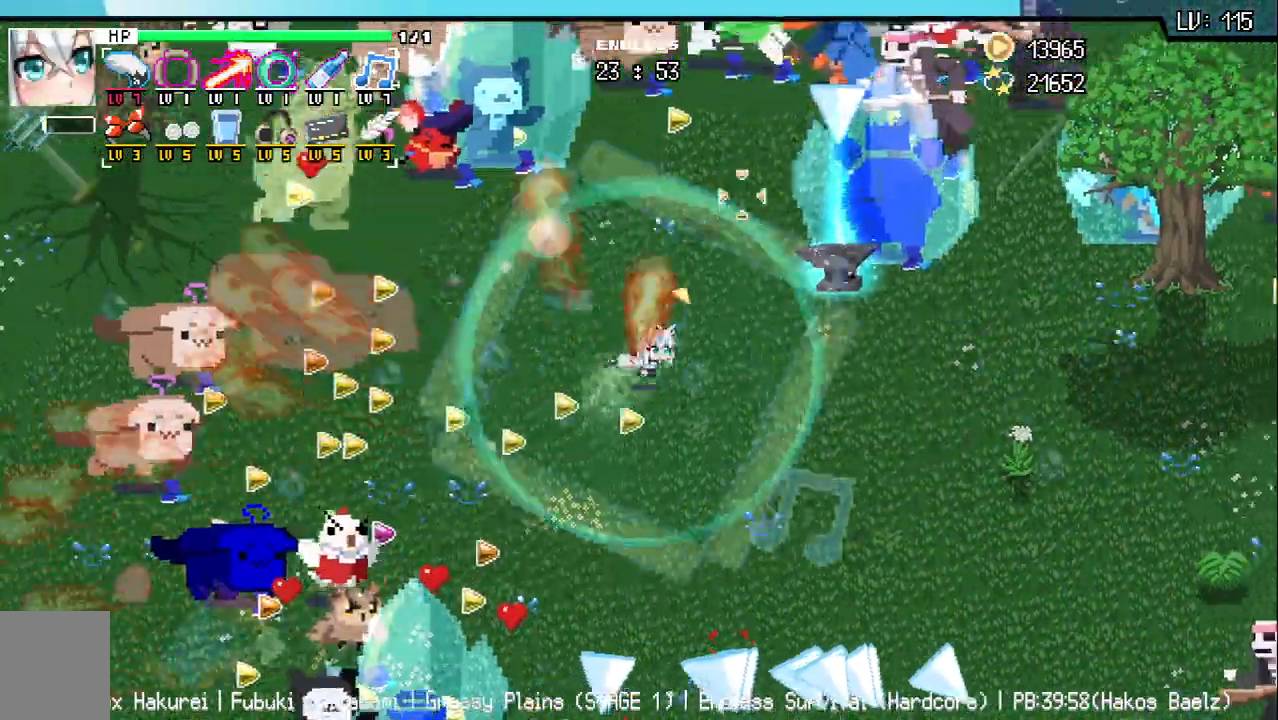
{"keys": ["d"], "events": [[150, "w", "up"], [400, "s", "down"], [500, "s", "up"]]}
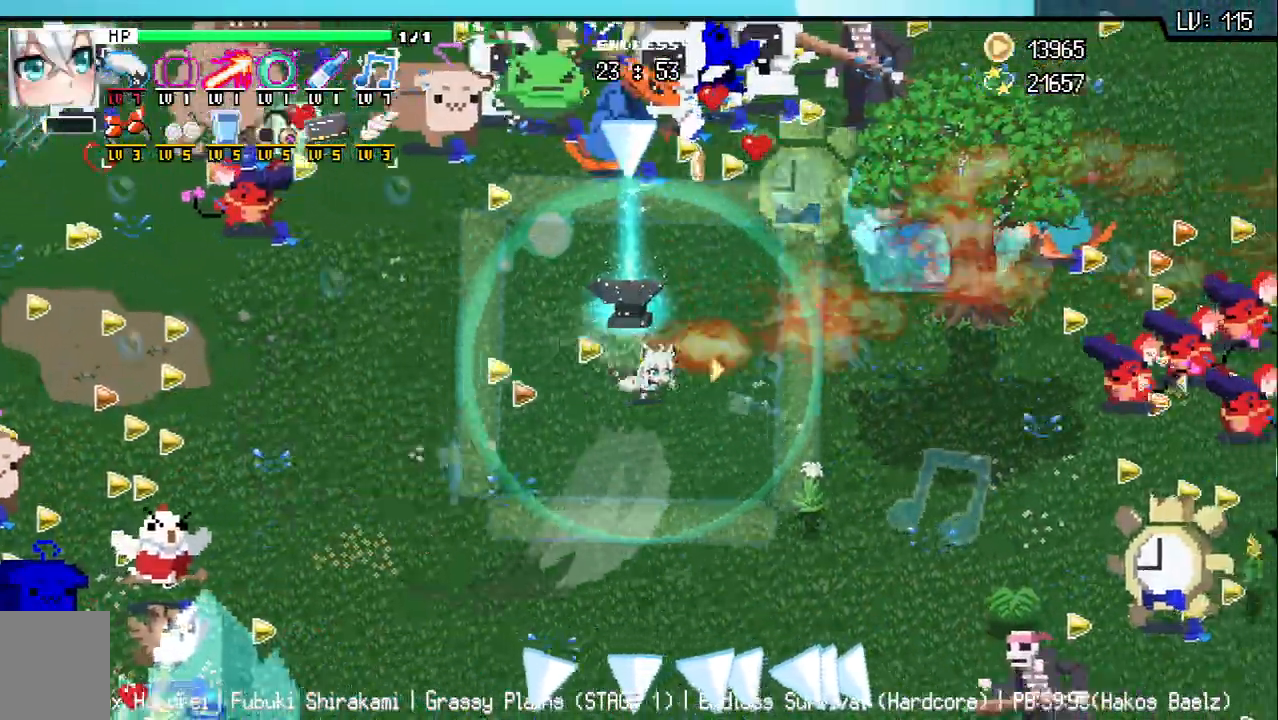
{"keys": ["d", "s"], "events": [[150, "s", "down"], [217, "w", "down"], [317, "w", "up"]]}
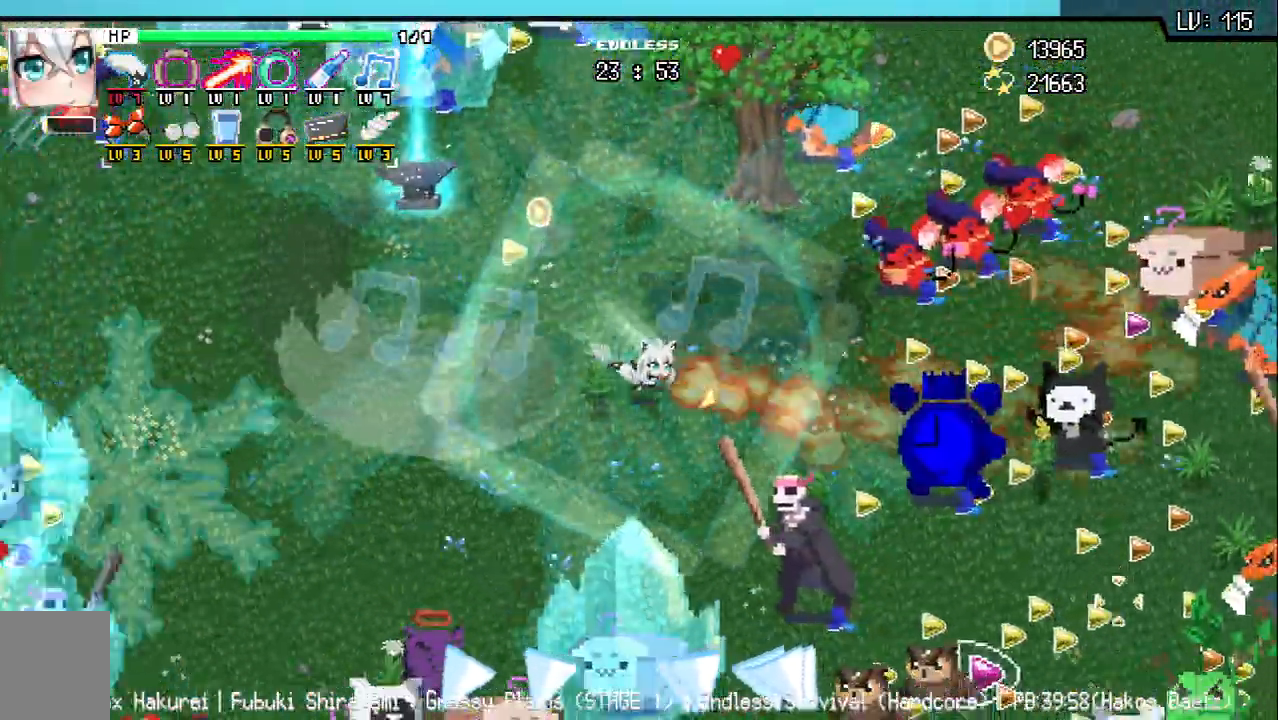
{"keys": ["a"], "events": [[17, "d", "up"], [33, "w", "down"], [133, "w", "up"], [233, "a", "down"], [283, "s", "up"]]}